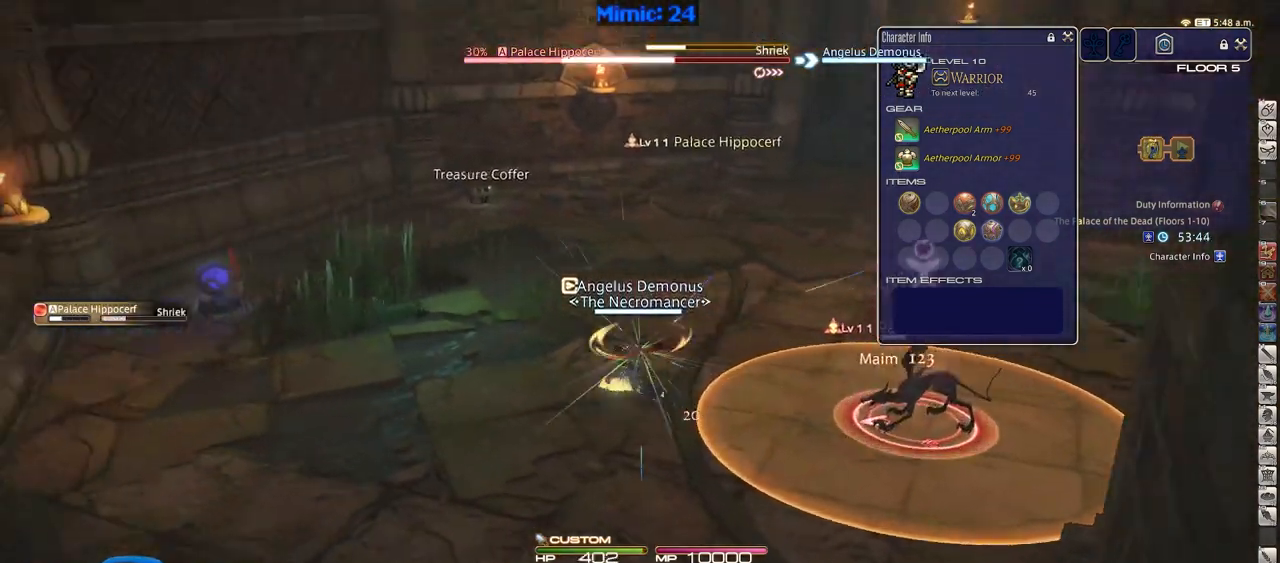
Gameplay with keyboard; each line is a JSON object with the keys held at the frame after it. "events" lists presses ("down") and releases ("up") of ".", "/", "0", "1", "2", "3", "4", "5", "6", "7", "8", "9", "a", "alt_l", "alt_r", "b", "backslash", "backspace", "c", "caps_lock", "comma", "ctrl_l", "ctrl_r", "d", "down", "e", "equals", "escape", "f", "f1", "f10", "f11", "f12", "f2", "f3", "f4", "f5", "f6", "f7", "f8", "f9", "g", "h", "i", "j", "k", "l", "lbracket", "left", "m", "menu", "minus", "n", "o", "p", "q", "quote", "r", "rbracket", "return", "right", "s", "semicolon", "shift_l", "shift_r", "space", "super", "t", "tab", "tilde", "u", "up", "v", "w", "x", "y" and "z" between this image and that frame as [ms after this image, input, new state], when the widget could be followed in between. No other keys are recorded. Mouse input is not recorded.
{"keys": ["rbracket", "s"], "events": [[67, "return", "up"], [117, "s", "down"], [167, "p", "up"], [250, "a", "up"], [500, "rbracket", "down"]]}
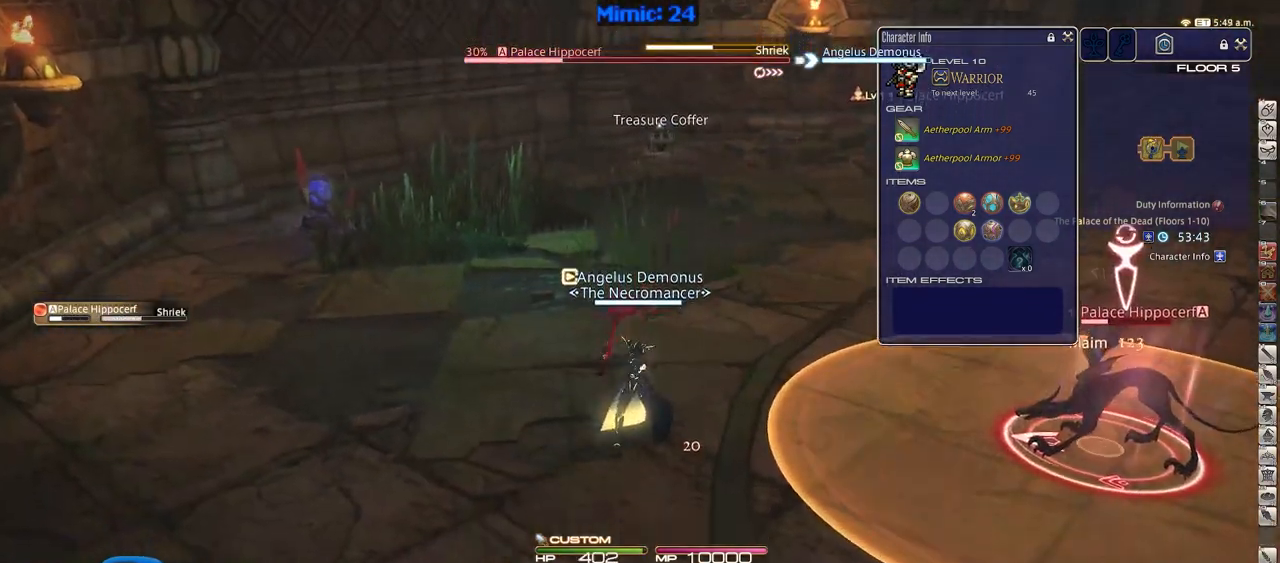
{"keys": ["d"], "events": [[317, "d", "down"], [417, "s", "up"], [468, "rbracket", "up"]]}
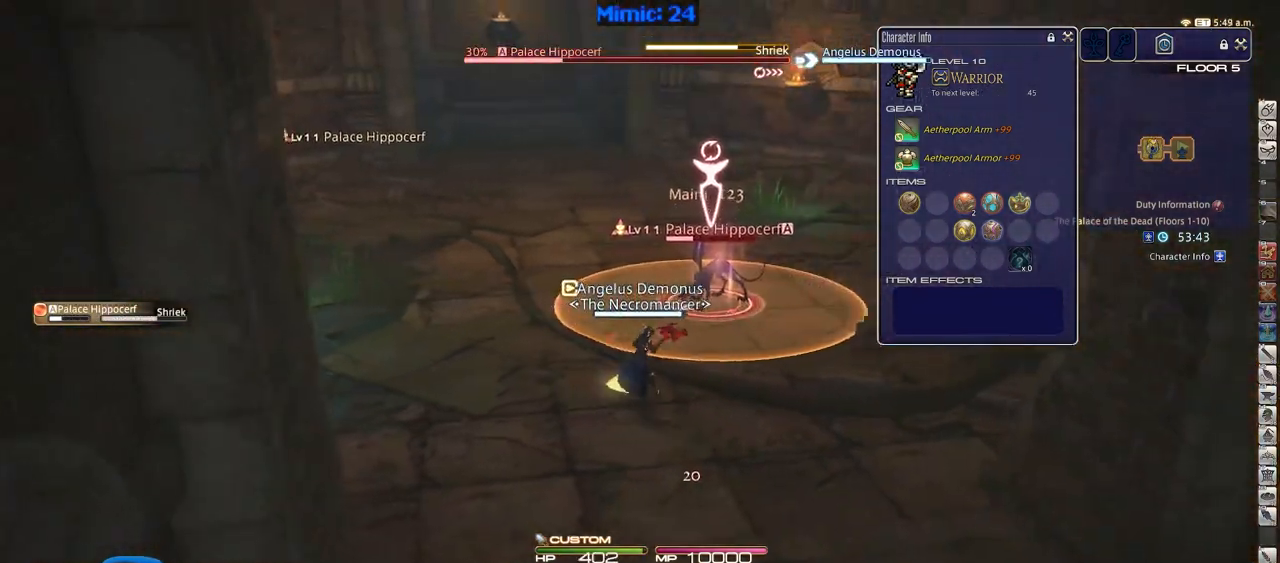
{"keys": ["a"], "events": [[50, "rbracket", "down"], [50, "w", "down"], [100, "d", "up"], [150, "w", "up"], [200, "rbracket", "up"], [250, "a", "down"]]}
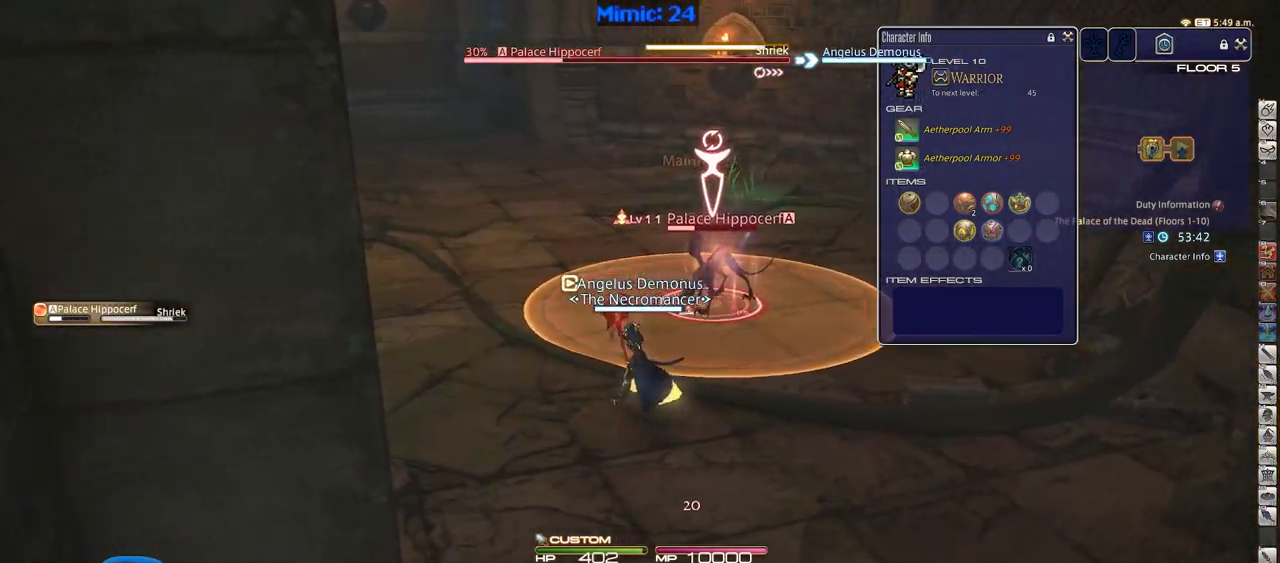
{"keys": ["d"], "events": [[167, "w", "down"], [301, "d", "down"], [301, "p", "down"], [351, "a", "up"], [401, "p", "up"], [401, "w", "up"]]}
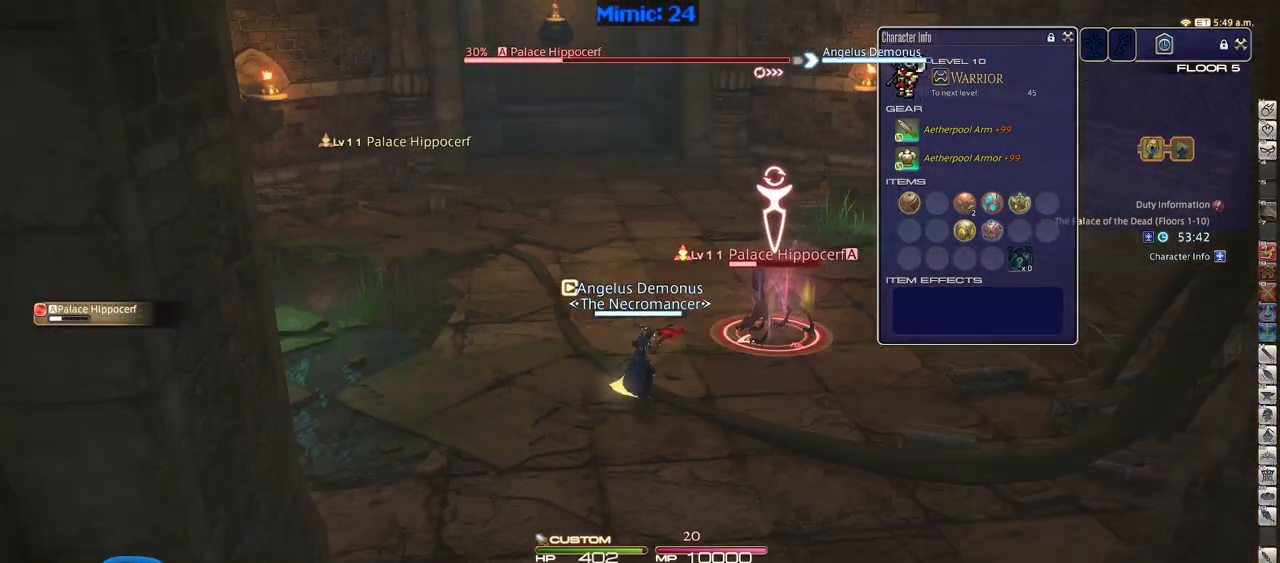
{"keys": ["p", "w"], "events": [[133, "w", "down"], [233, "1", "down"], [267, "p", "down"], [367, "d", "up"], [467, "1", "up"]]}
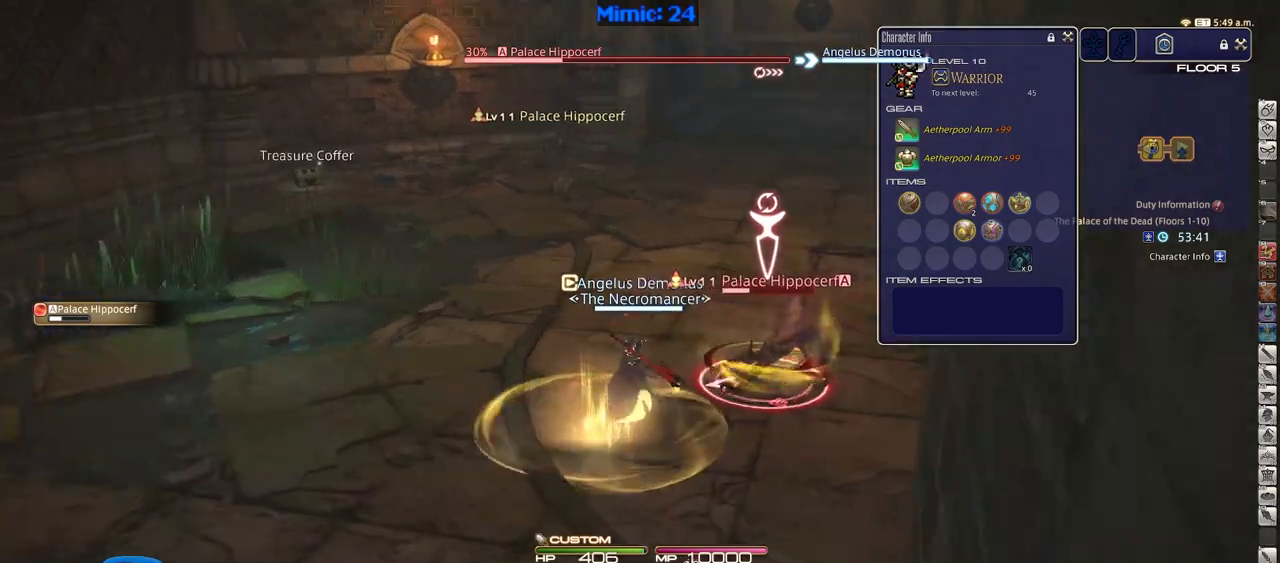
{"keys": ["a"], "events": [[101, "p", "up"], [201, "a", "down"], [284, "rbracket", "down"], [284, "w", "up"], [484, "rbracket", "up"]]}
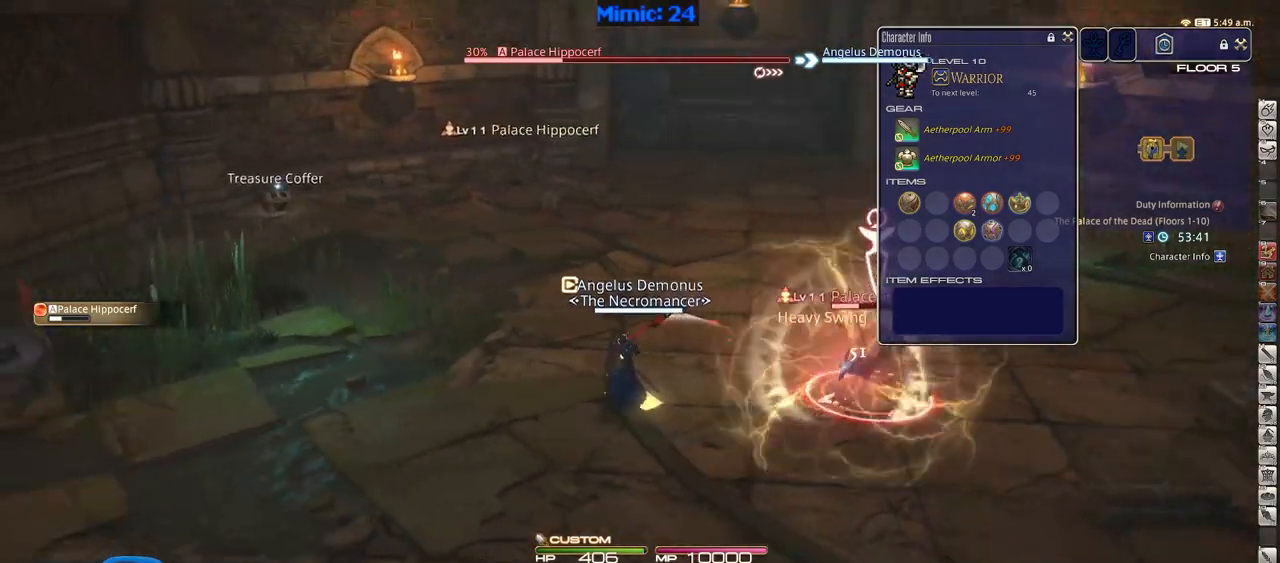
{"keys": ["a", "rbracket", "w"], "events": [[250, "w", "down"], [484, "rbracket", "down"]]}
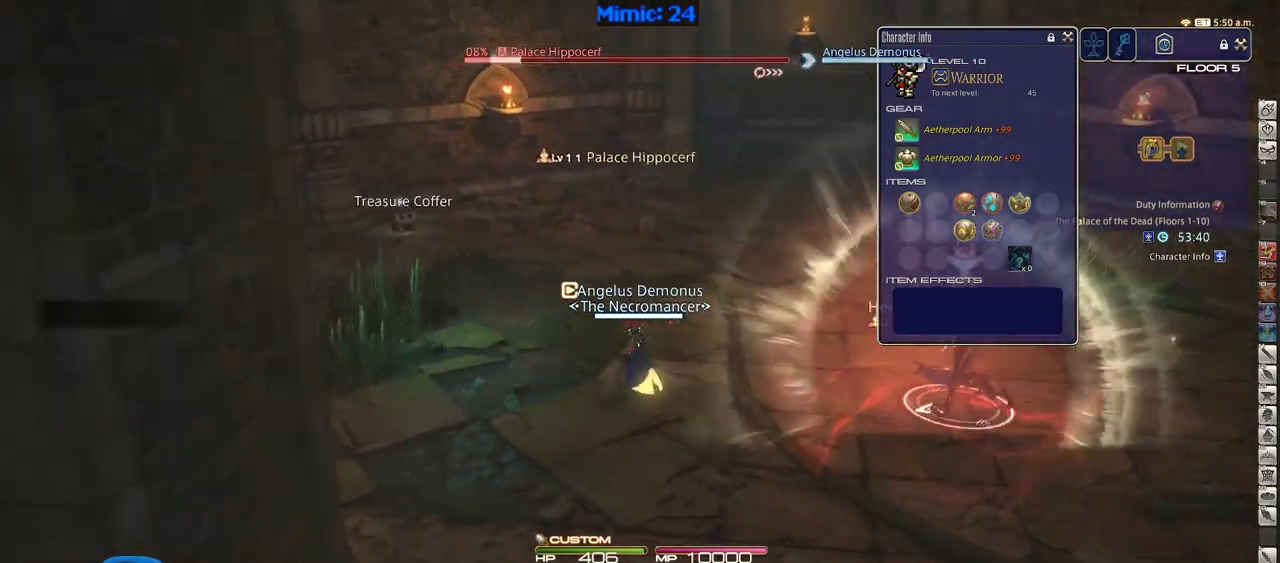
{"keys": ["w"], "events": [[34, "space", "down"], [134, "rbracket", "up"], [134, "space", "up"], [184, "a", "up"]]}
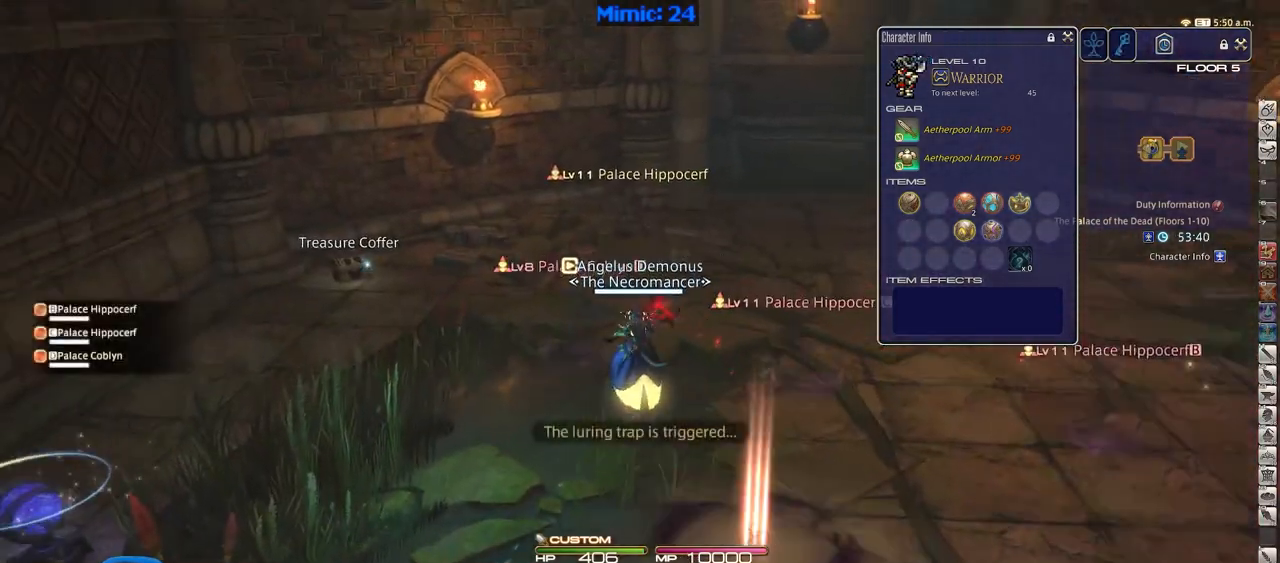
{"keys": ["w"], "events": [[100, "rbracket", "down"], [200, "a", "down"], [250, "rbracket", "up"], [334, "space", "down"], [484, "a", "up"], [484, "space", "up"]]}
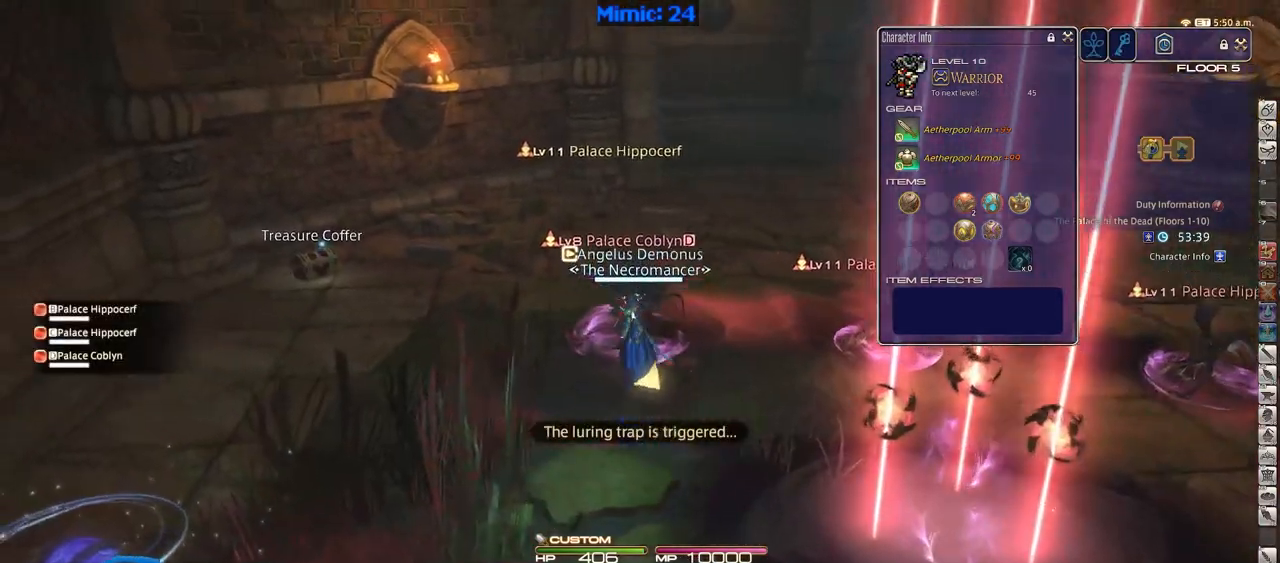
{"keys": ["d"], "events": [[217, "w", "up"], [301, "alt_r", "down"], [301, "q", "down"], [451, "alt_r", "up"], [451, "d", "down"], [451, "q", "up"]]}
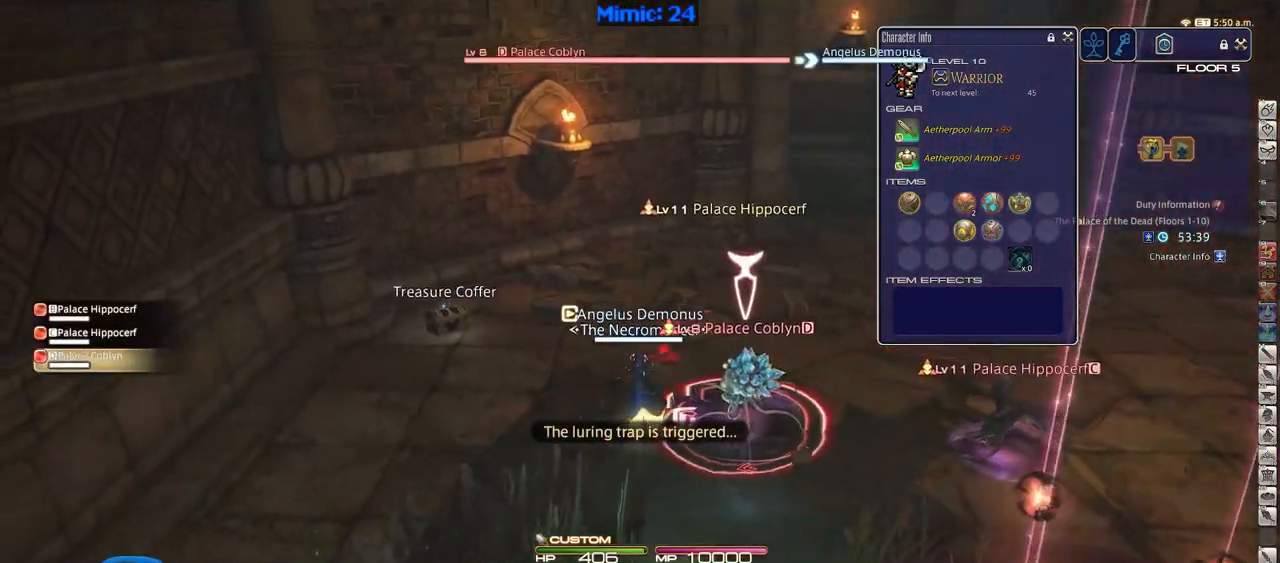
{"keys": ["d", "s"], "events": [[33, "rbracket", "down"], [183, "2", "down"], [317, "2", "up"], [317, "rbracket", "up"], [500, "s", "down"]]}
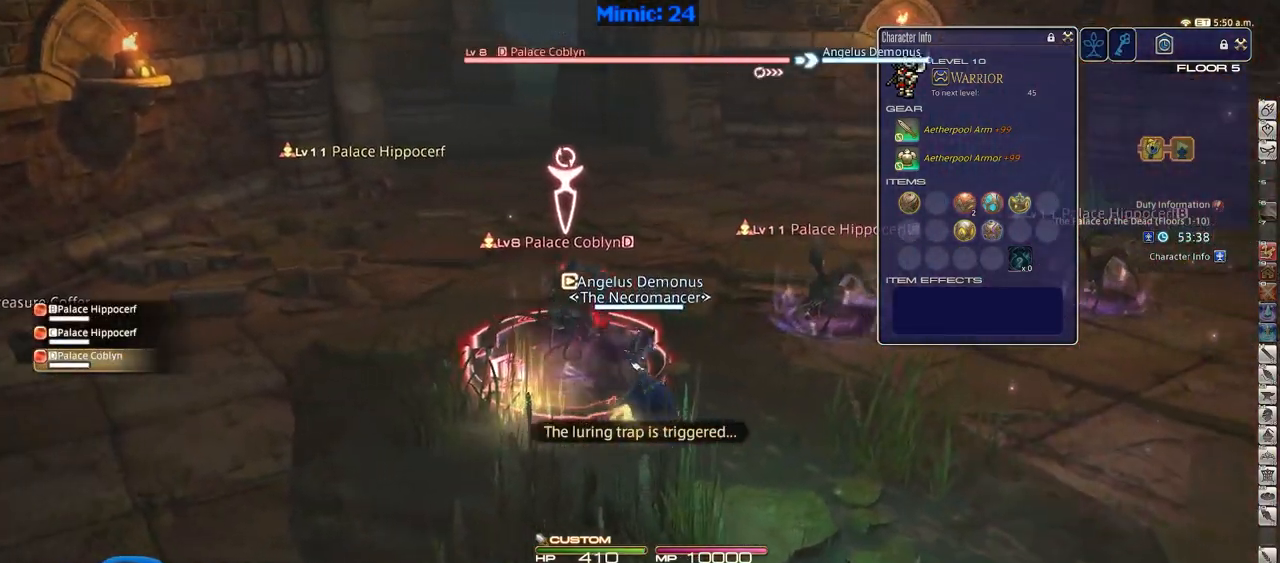
{"keys": ["d", "w"], "events": [[50, "rbracket", "down"], [251, "rbracket", "up"], [251, "s", "up"], [434, "w", "down"]]}
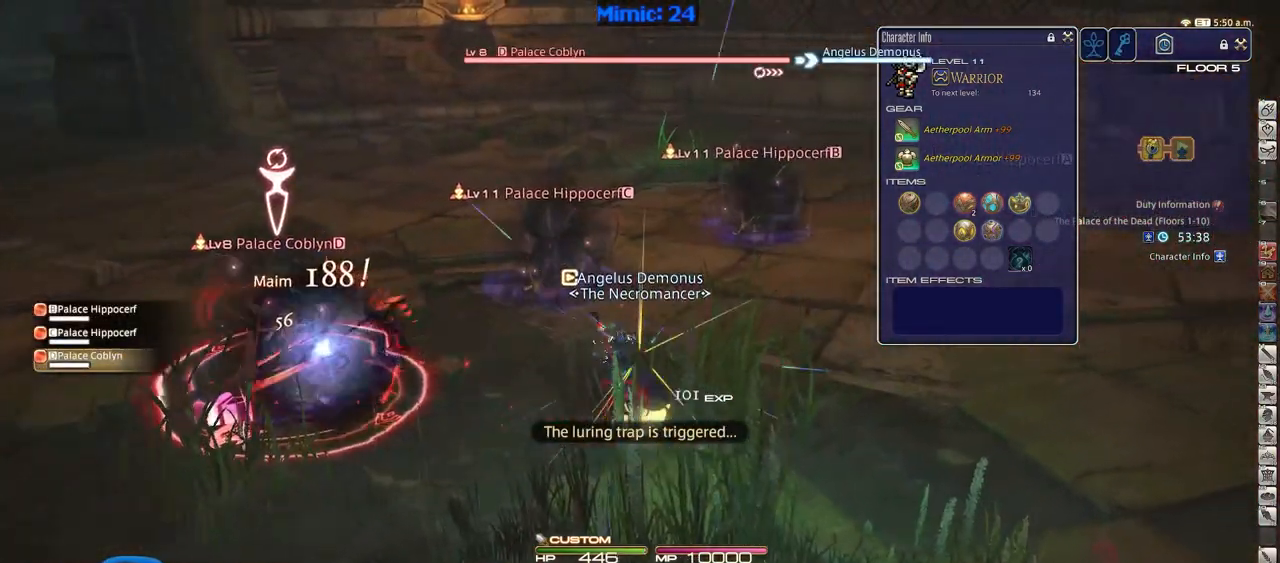
{"keys": ["w"], "events": [[17, "alt_r", "down"], [67, "d", "up"], [167, "4", "down"], [300, "4", "up"], [350, "alt_r", "up"]]}
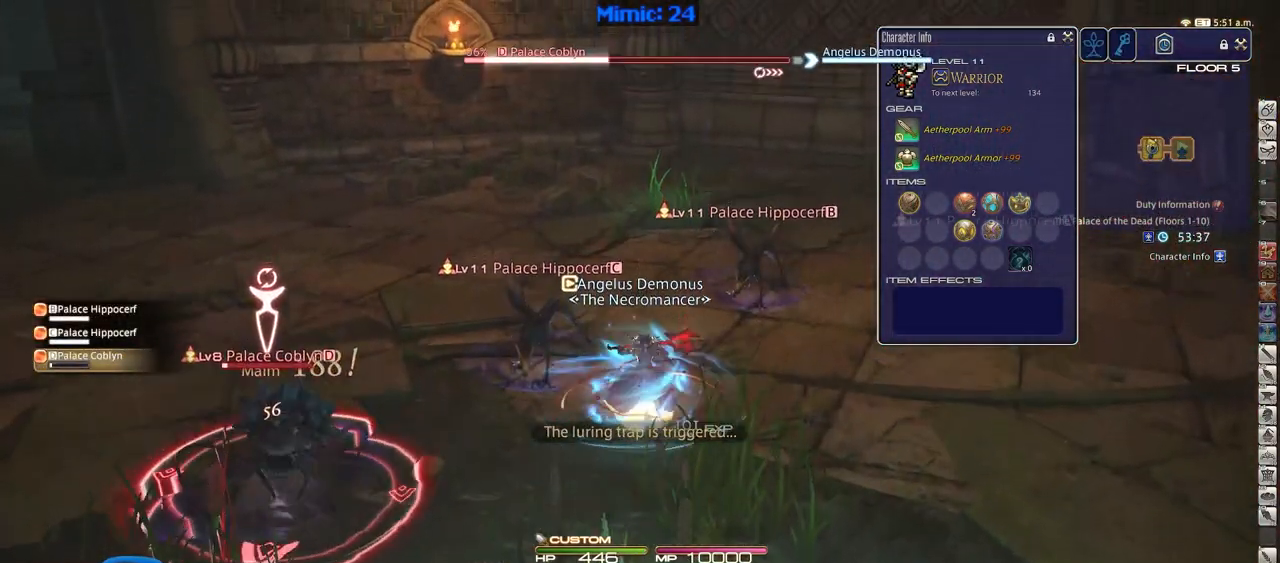
{"keys": ["a", "lbracket", "p", "w"], "events": [[34, "alt_r", "down"], [134, "q", "down"], [234, "q", "up"], [284, "alt_r", "up"], [367, "return", "down"], [468, "a", "down"], [501, "lbracket", "down"], [501, "p", "down"], [501, "return", "up"]]}
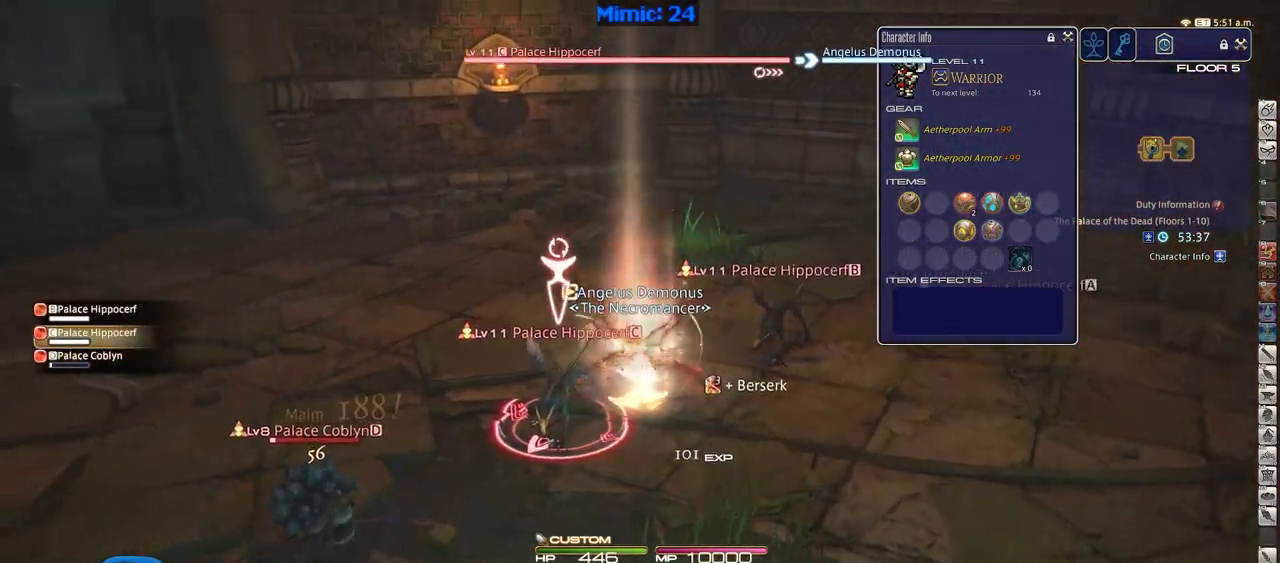
{"keys": ["d"], "events": [[100, "w", "up"], [150, "lbracket", "up"], [150, "p", "up"], [200, "d", "down"], [200, "p", "down"], [200, "s", "down"], [250, "a", "up"], [250, "s", "up"], [284, "p", "up"], [334, "1", "down"], [434, "1", "up"]]}
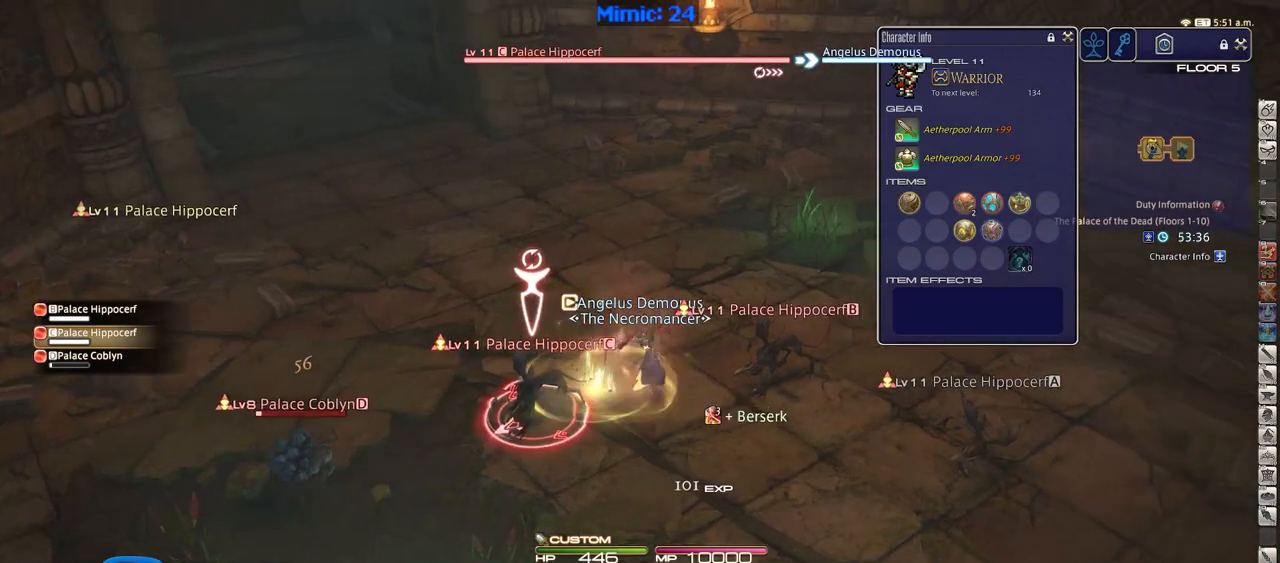
{"keys": ["d", "p"], "events": [[17, "p", "down"], [117, "tab", "down"], [167, "p", "up"], [251, "tab", "up"], [301, "return", "down"], [401, "return", "up"], [451, "p", "down"]]}
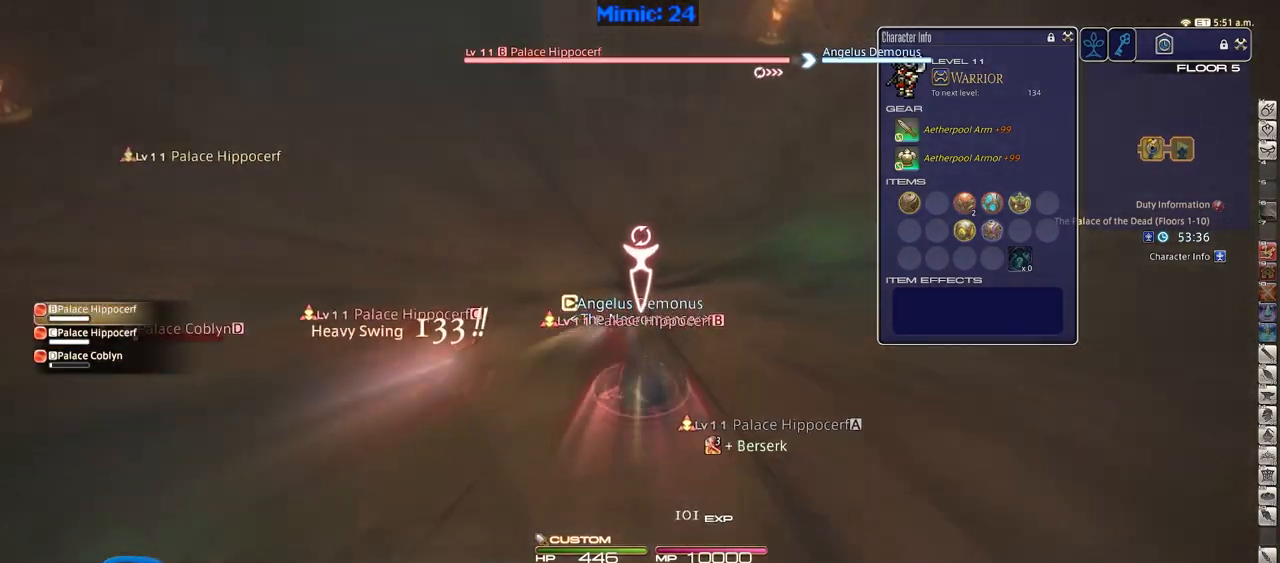
{"keys": ["d", "p"], "events": [[33, "p", "up"], [83, "p", "down"], [183, "p", "up"], [233, "p", "down"], [367, "p", "up"], [417, "p", "down"]]}
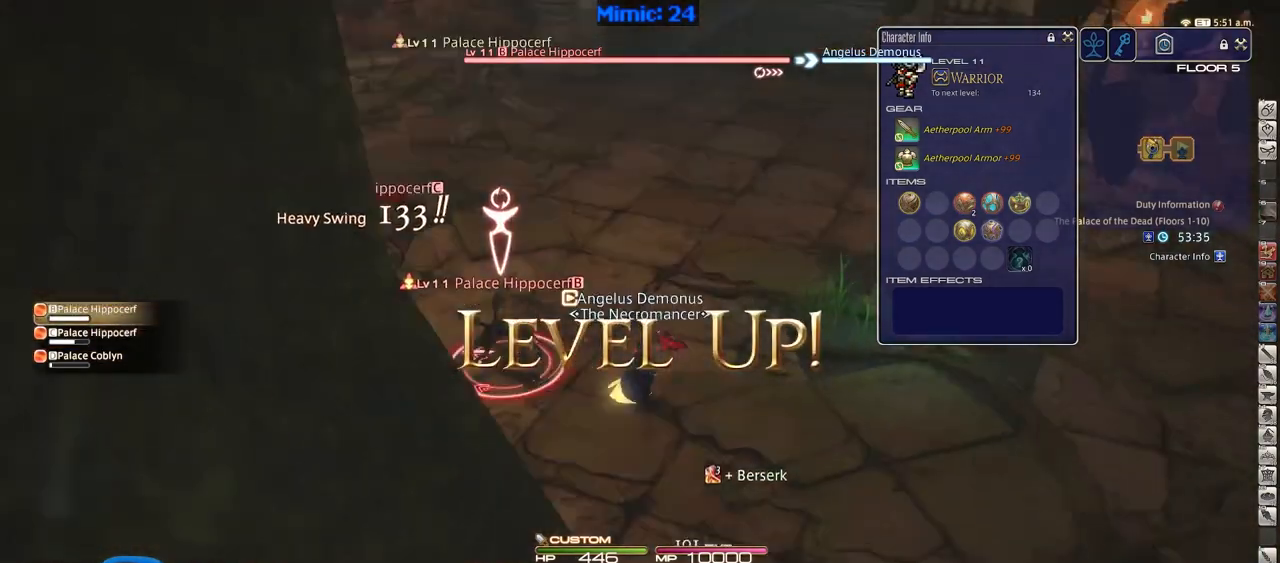
{"keys": ["a", "p"], "events": [[201, "w", "down"], [251, "p", "up"], [284, "a", "down"], [284, "d", "up"], [284, "p", "down"], [384, "w", "up"], [434, "p", "up"], [484, "p", "down"]]}
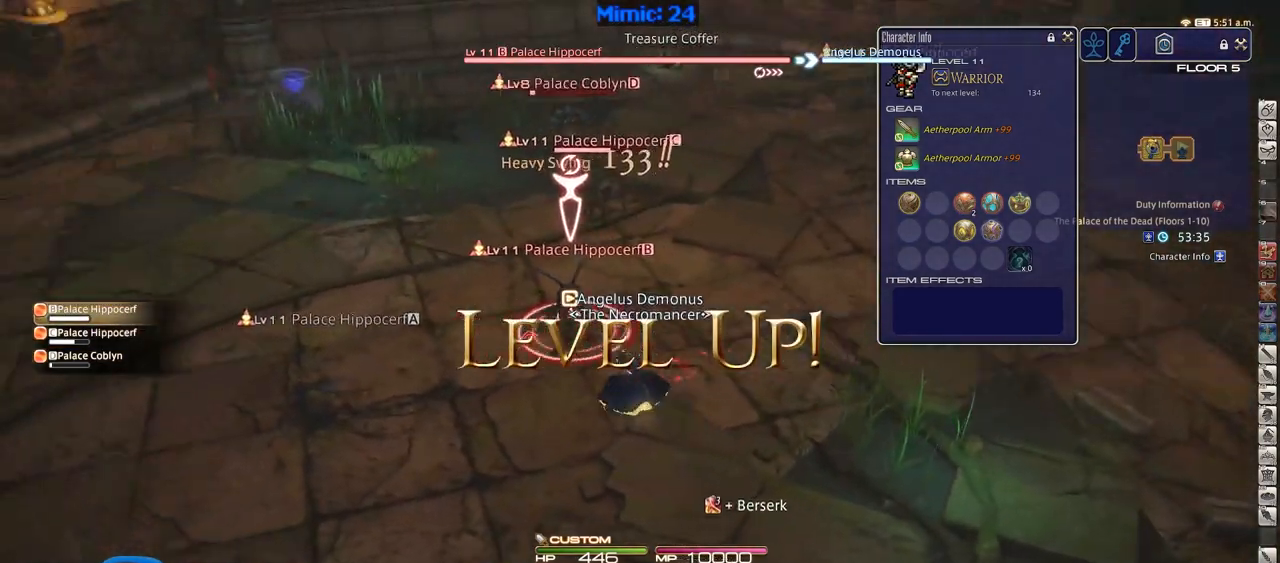
{"keys": [], "events": [[67, "p", "up"], [167, "w", "down"], [250, "a", "up"], [250, "w", "up"], [400, "2", "down"], [500, "2", "up"]]}
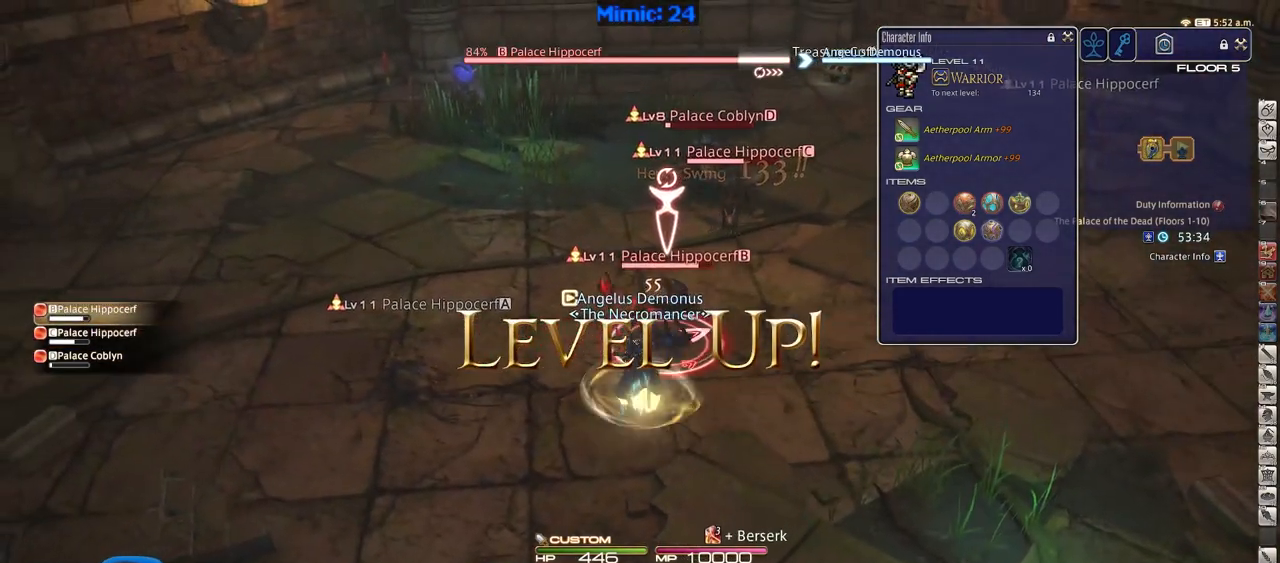
{"keys": ["s"], "events": [[34, "a", "down"], [34, "minus", "down"], [34, "rbracket", "down"], [84, "s", "down"], [134, "minus", "up"], [134, "rbracket", "up"], [184, "a", "up"]]}
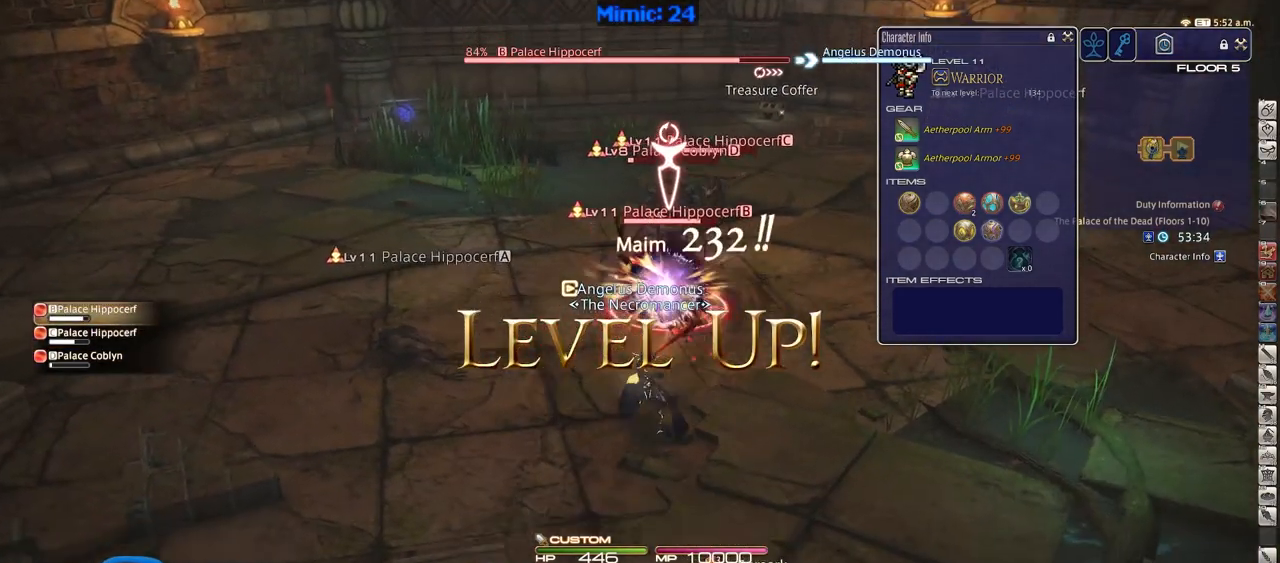
{"keys": [], "events": [[50, "p", "down"], [100, "d", "down"], [100, "lbracket", "down"], [200, "lbracket", "up"], [200, "p", "up"], [200, "s", "up"], [284, "w", "down"], [384, "d", "up"], [484, "w", "up"]]}
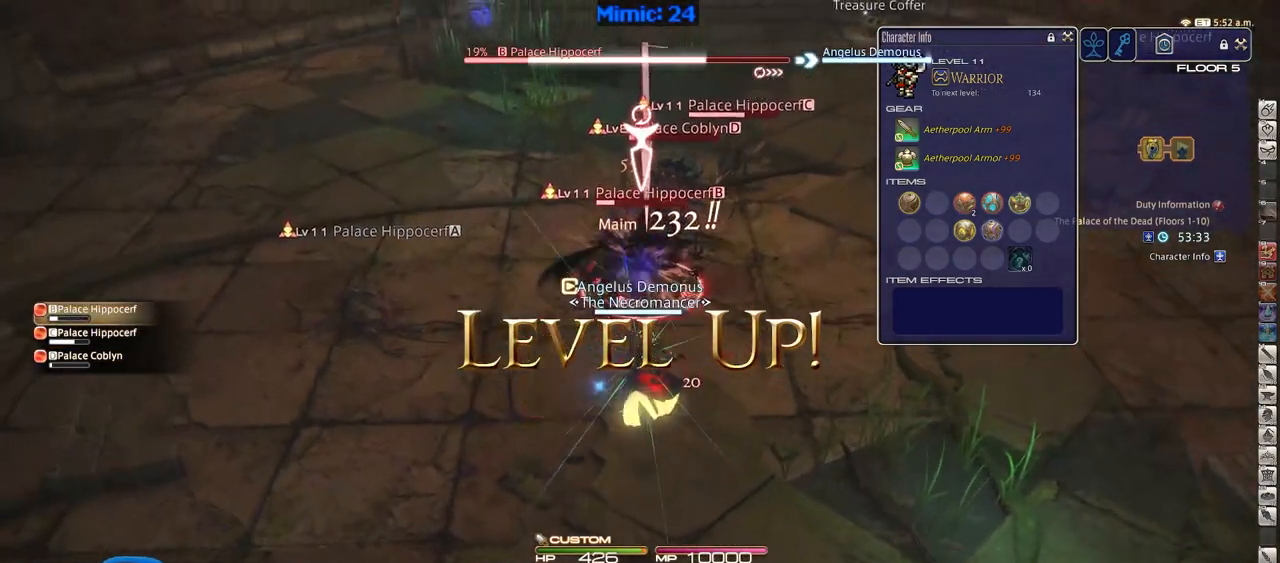
{"keys": ["tab"], "events": [[484, "tab", "down"]]}
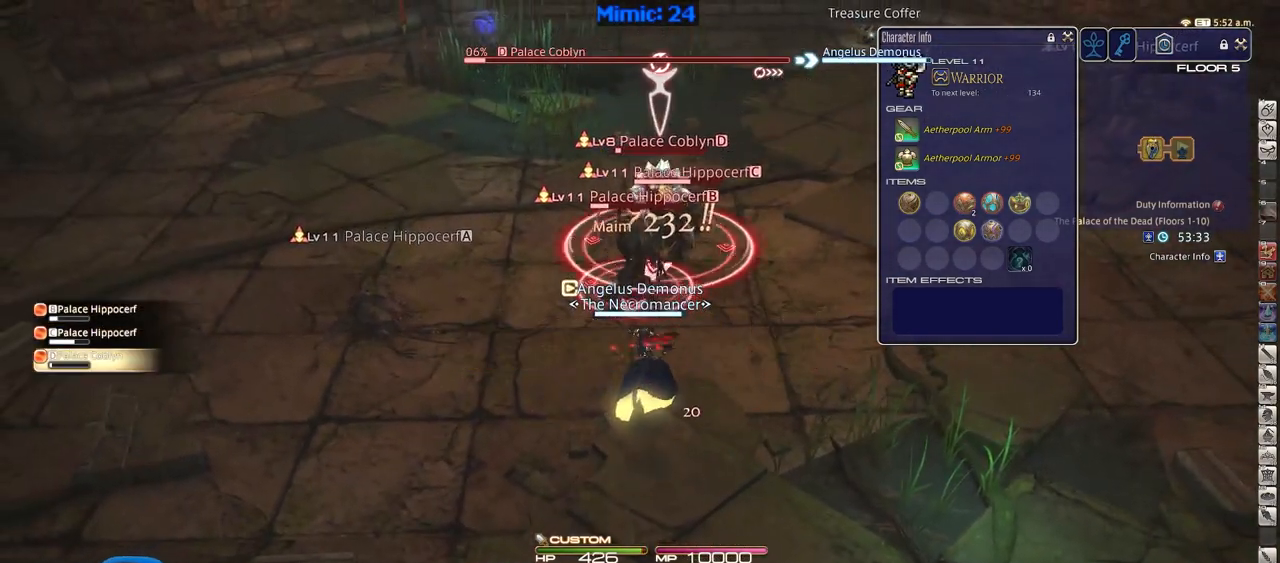
{"keys": ["shift_r"], "events": [[33, "tab", "up"], [133, "tab", "down"], [233, "tab", "up"], [467, "shift_r", "down"]]}
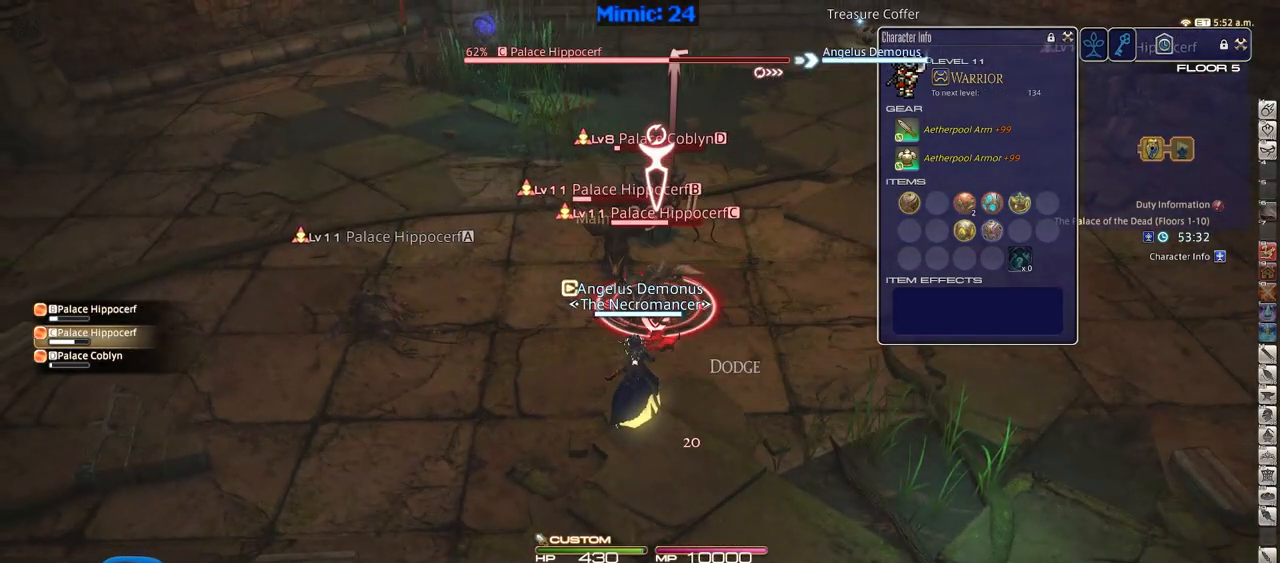
{"keys": ["4", "shift_r"], "events": [[201, "4", "down"], [284, "4", "up"], [334, "4", "down"], [434, "4", "up"], [484, "4", "down"]]}
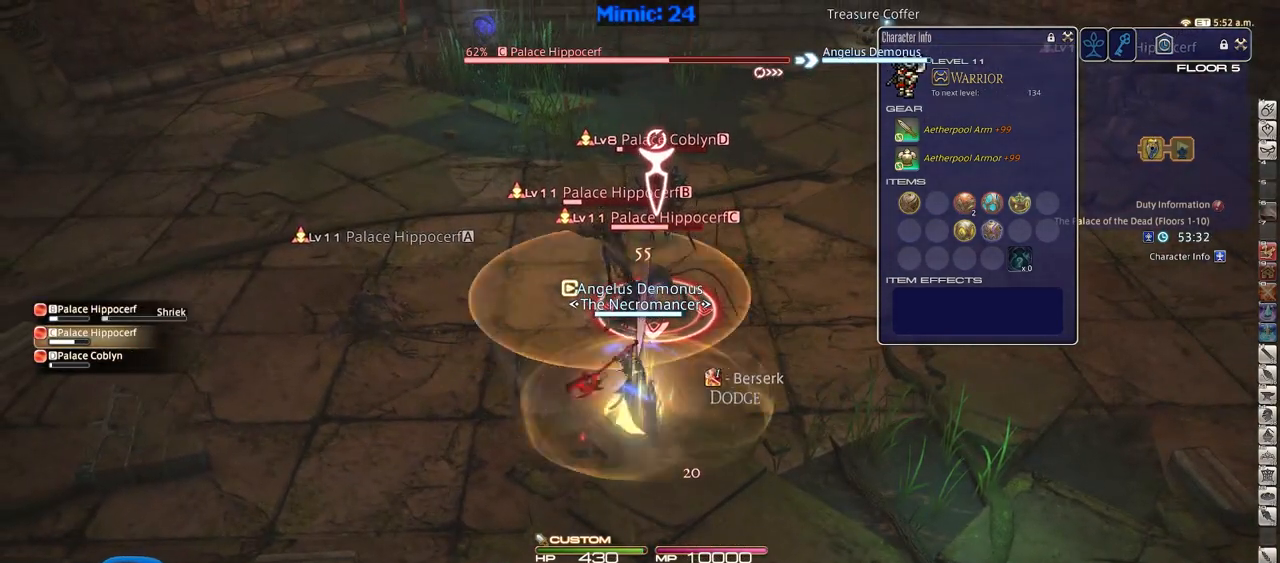
{"keys": [], "events": [[67, "4", "up"], [117, "shift_r", "up"]]}
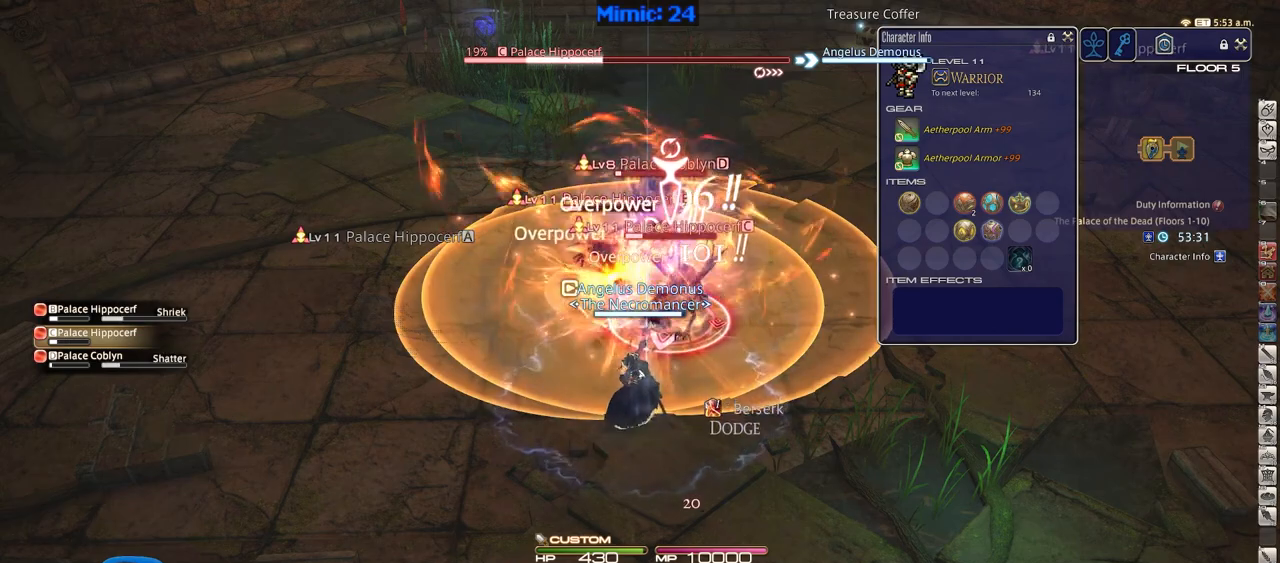
{"keys": ["d", "s"], "events": [[184, "a", "down"], [317, "w", "down"], [367, "a", "up"], [367, "return", "down"], [367, "w", "up"], [468, "d", "down"], [468, "return", "up"], [468, "s", "down"]]}
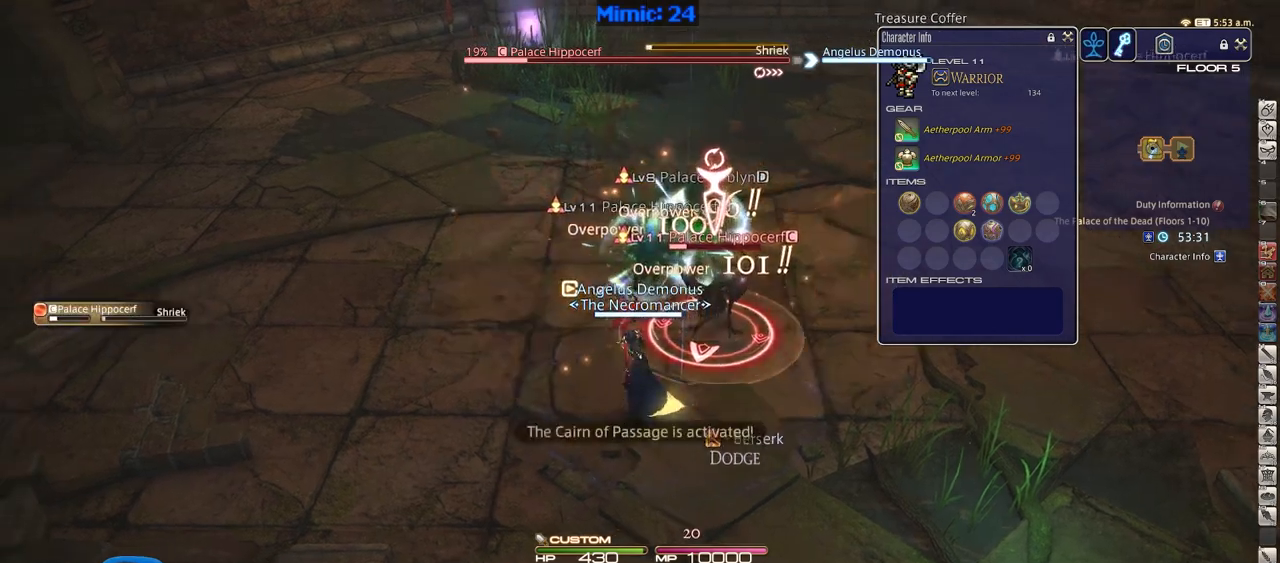
{"keys": ["minus", "rbracket", "w"], "events": [[50, "rbracket", "down"], [100, "rbracket", "up"], [233, "d", "up"], [233, "s", "up"], [334, "w", "down"], [434, "rbracket", "down"], [484, "minus", "down"]]}
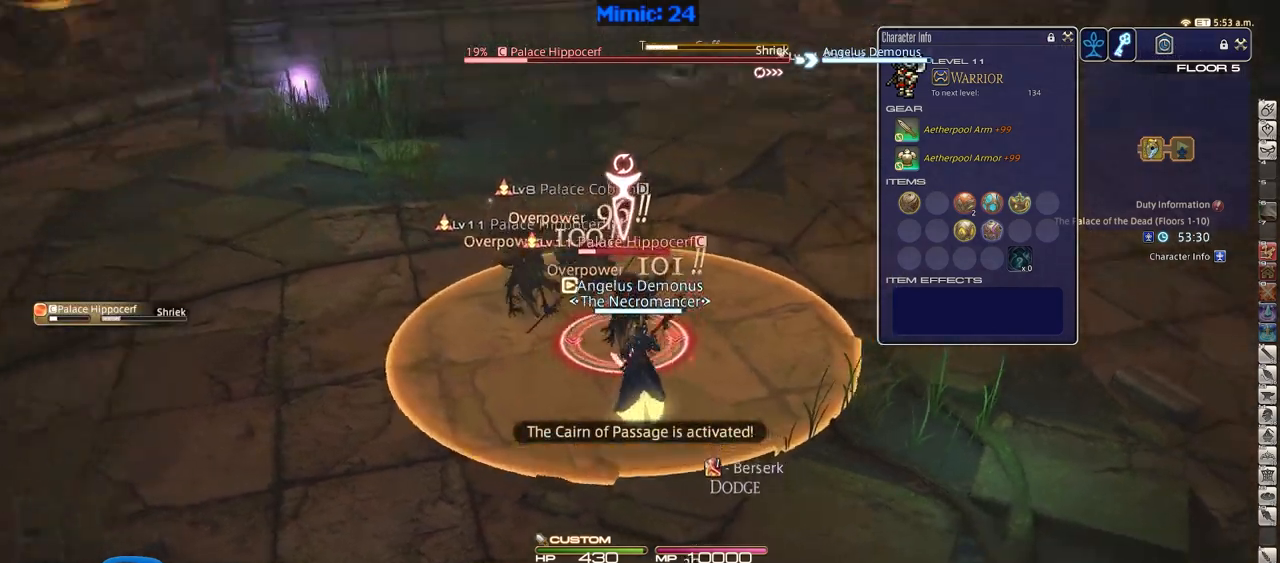
{"keys": ["1", "w"], "events": [[17, "rbracket", "up"], [67, "minus", "up"], [251, "p", "down"], [351, "p", "up"], [451, "1", "down"]]}
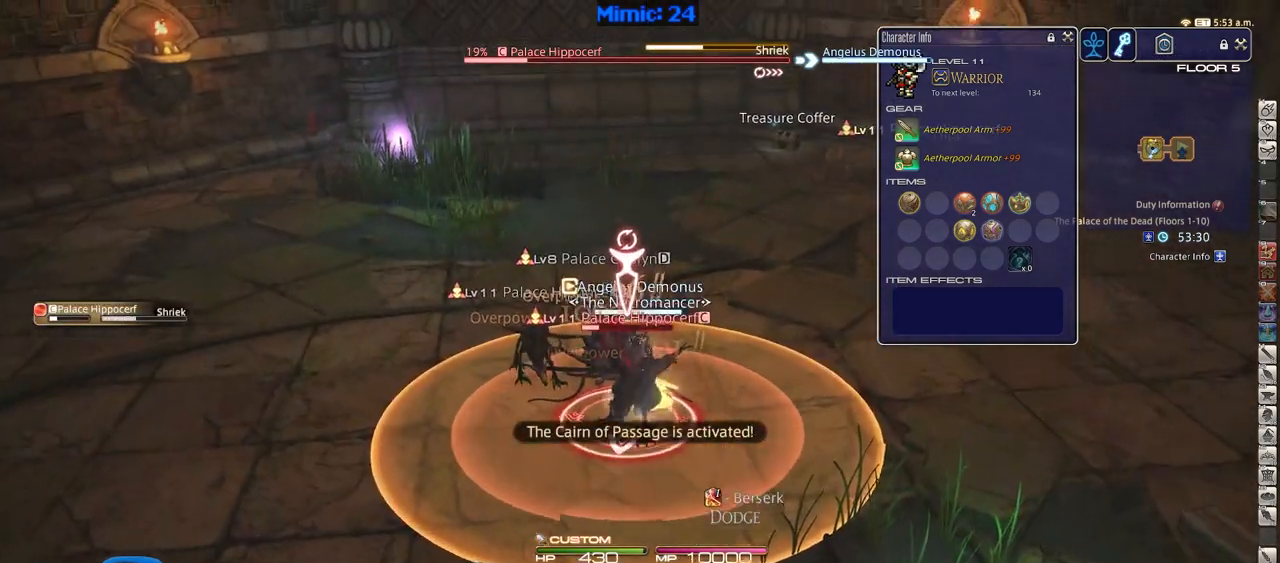
{"keys": ["1", "w"], "events": [[133, "1", "up"], [183, "1", "down"], [267, "1", "up"], [317, "1", "down"], [417, "1", "up"], [467, "1", "down"]]}
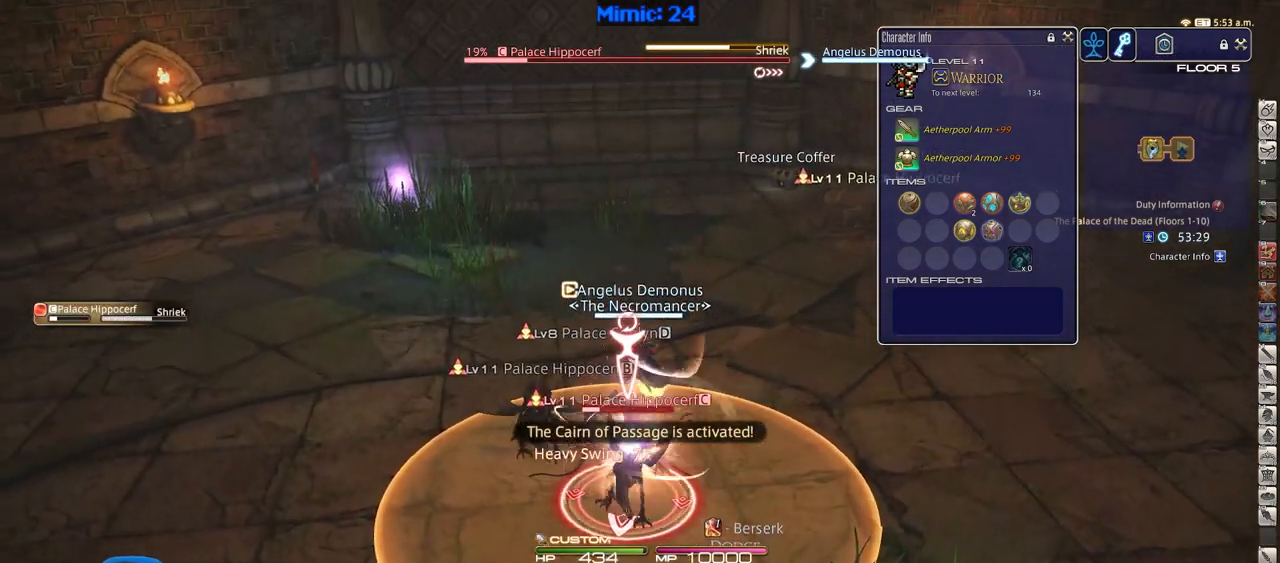
{"keys": ["w"], "events": [[50, "1", "up"]]}
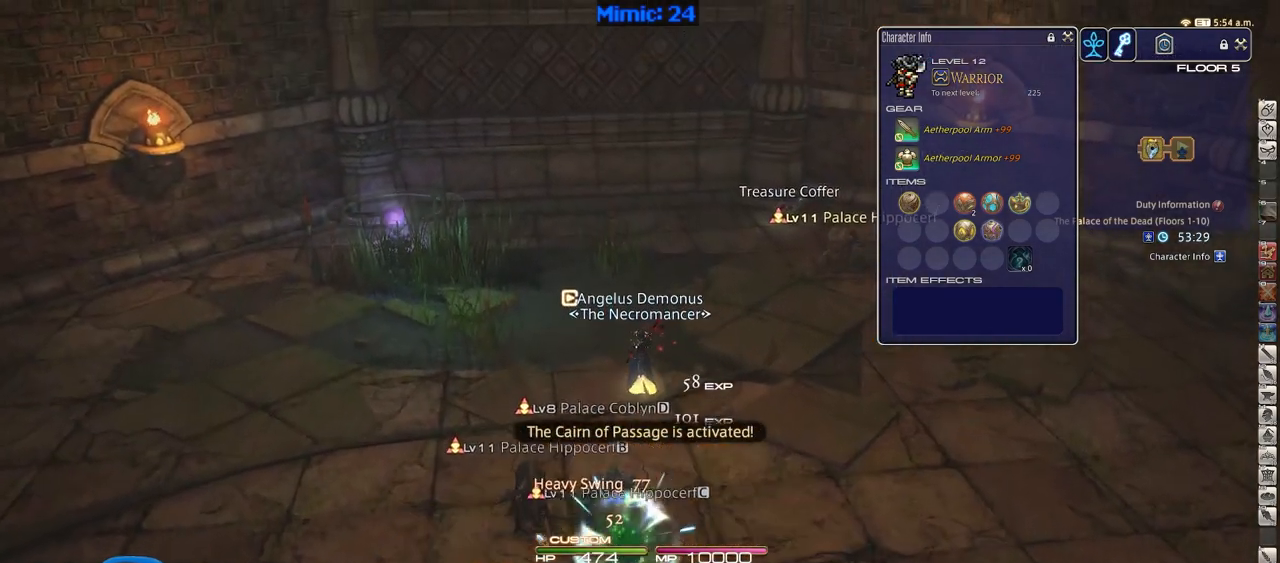
{"keys": ["alt_r", "w"], "events": [[67, "d", "down"], [217, "space", "down"], [250, "alt_r", "down"], [300, "space", "up"], [350, "q", "down"], [400, "d", "up"], [484, "q", "up"]]}